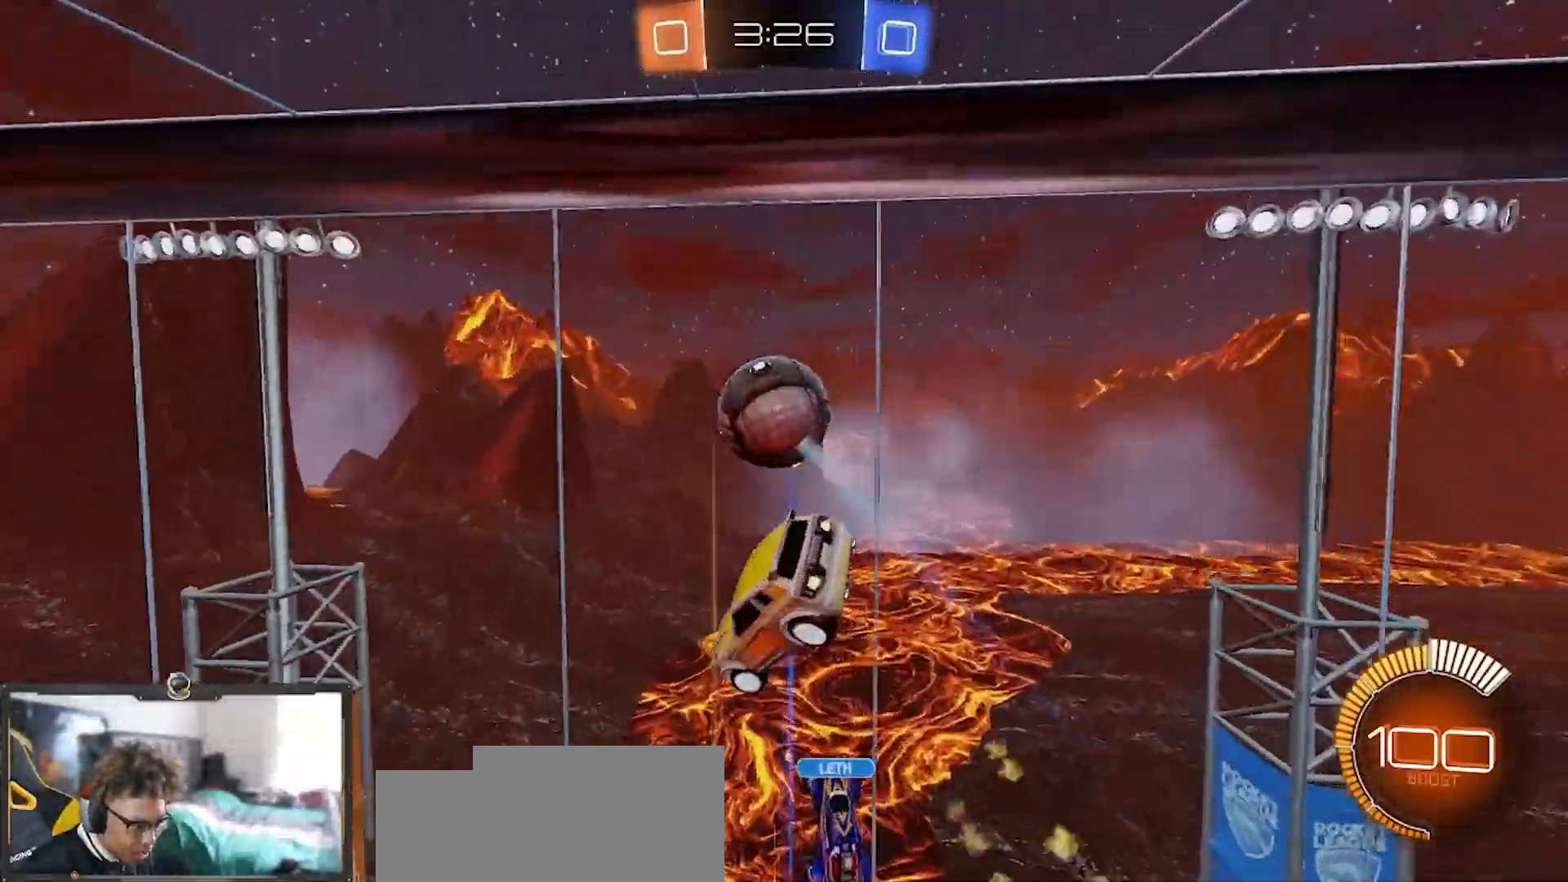
Gameplay with a controller (PlayStation layout); each line is a JSON object with the inputs held at the frame after it. "events" lists button and stick changes between this image and that frame as [ms after this image, input, new state], when the widget could be followed in between.
{"buttons": ["R1", "R2"], "left_stick": "center", "right_stick": "center", "events": [[133, "L1", "down"], [167, "left_stick", "up-left"], [417, "L1", "up"], [500, "left_stick", "center"]]}
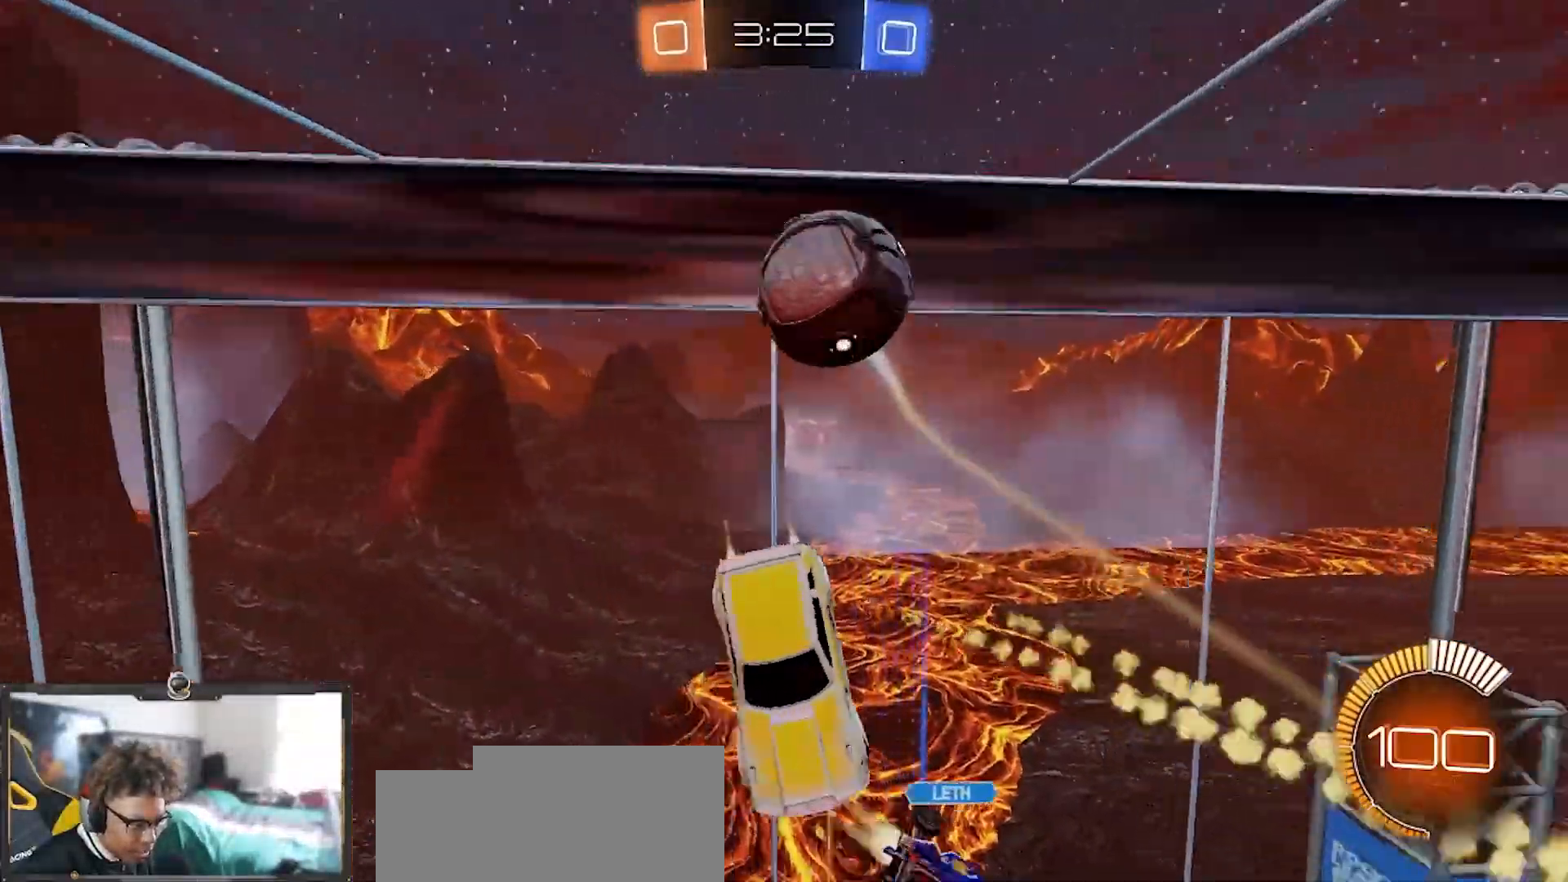
{"buttons": ["R1", "R2"], "left_stick": "right", "right_stick": "center", "events": [[167, "left_stick", "down"], [234, "left_stick", "center"], [301, "left_stick", "down-right"], [484, "left_stick", "right"]]}
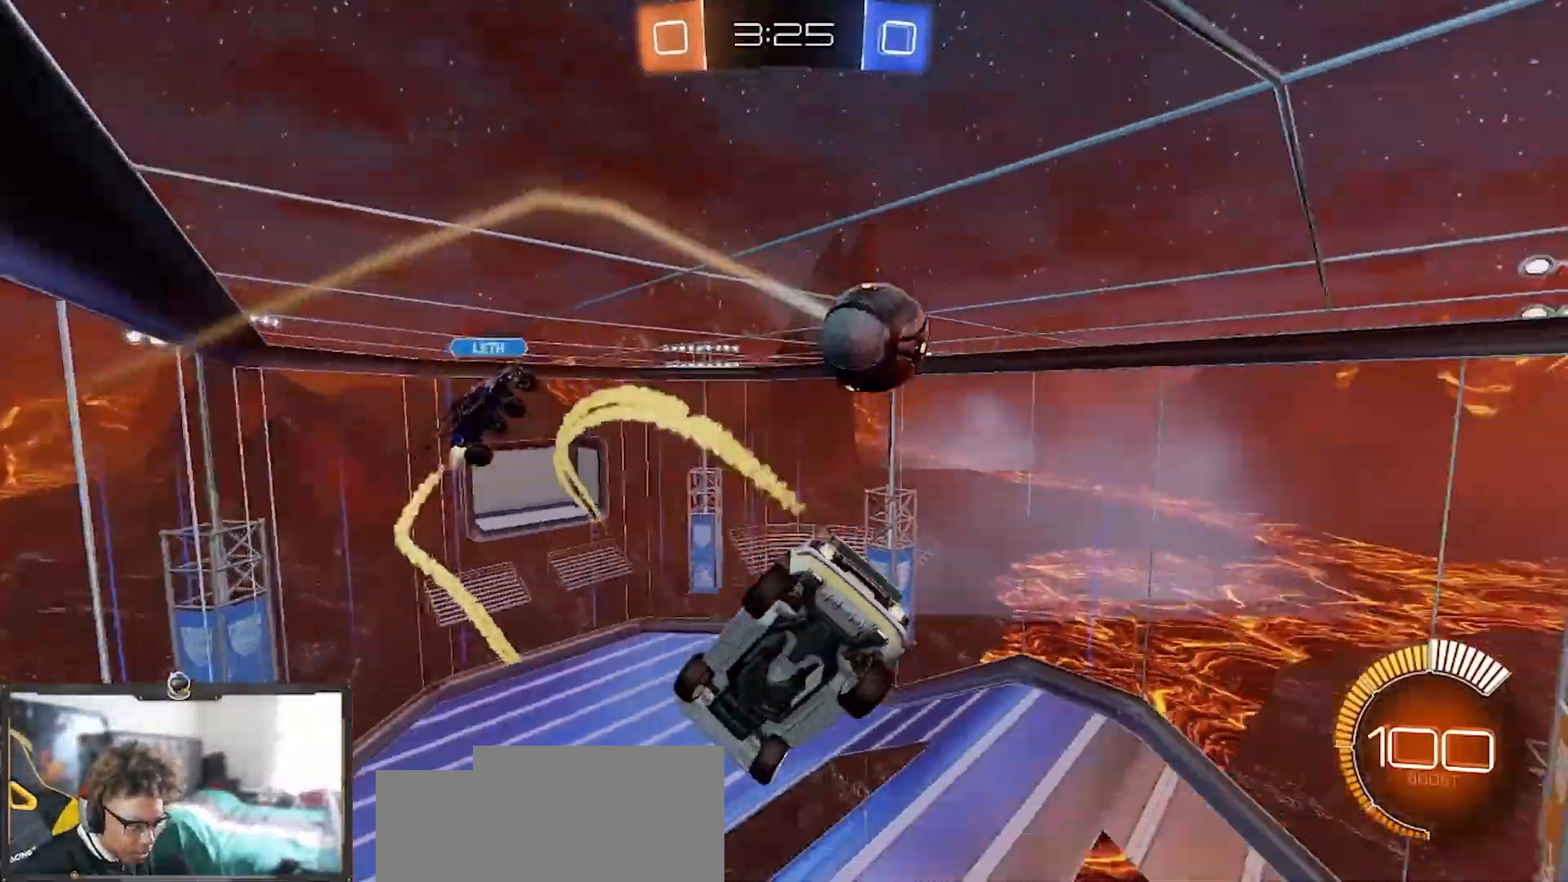
{"buttons": ["R1", "R2"], "left_stick": "down", "right_stick": "center", "events": [[34, "right_stick", "down"], [184, "right_stick", "center"], [384, "left_stick", "down-left"], [484, "left_stick", "down"]]}
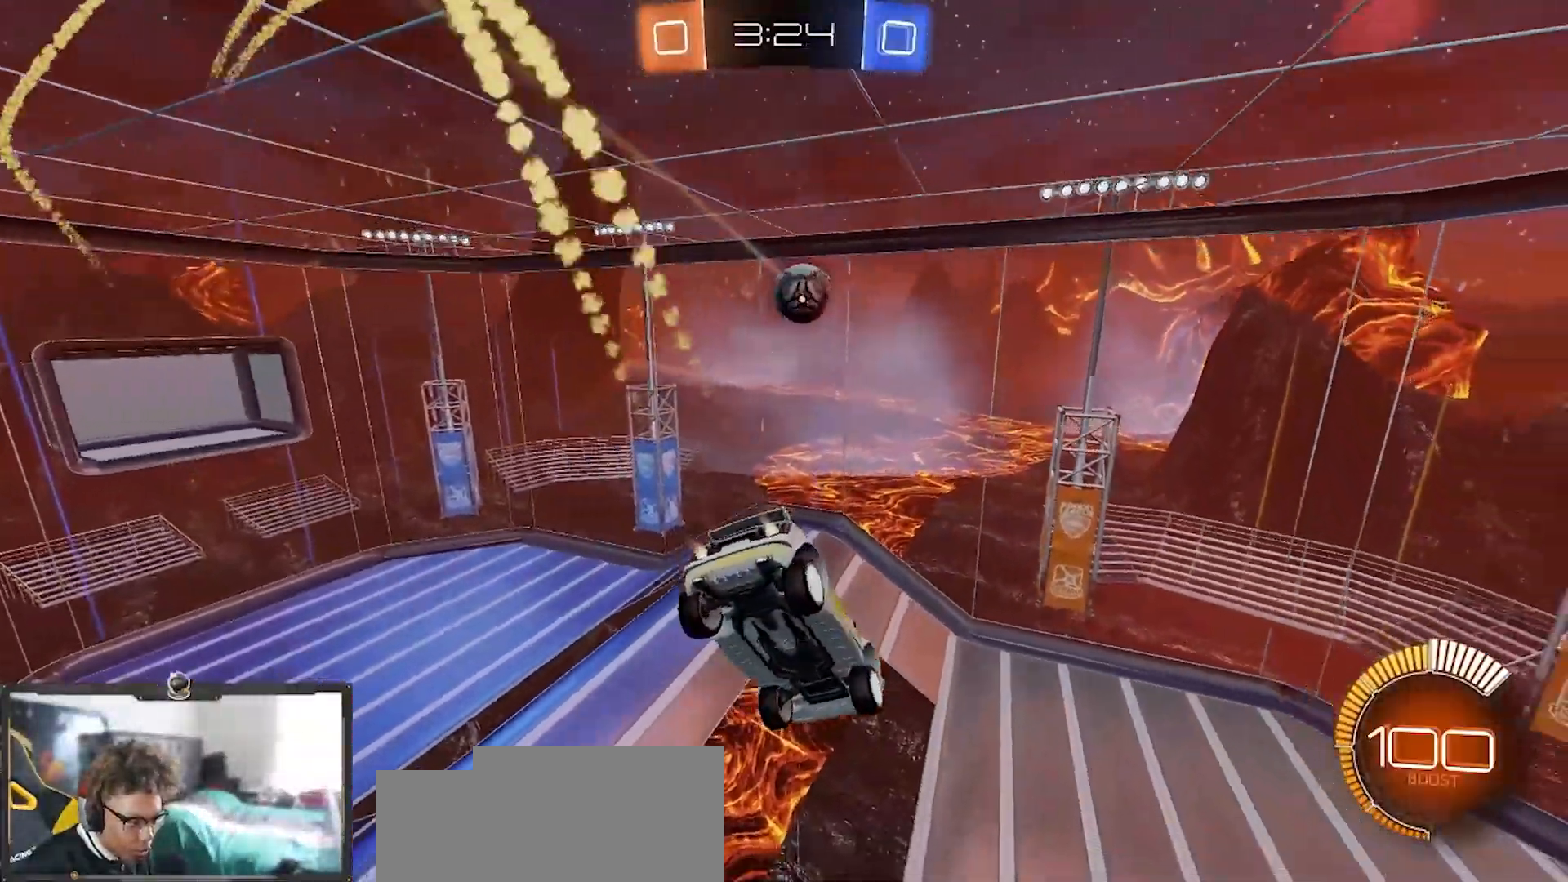
{"buttons": ["R1", "R2"], "left_stick": "center", "right_stick": "center", "events": [[66, "right_stick", "down"], [100, "left_stick", "center"], [233, "left_stick", "left"], [433, "left_stick", "center"], [467, "right_stick", "center"]]}
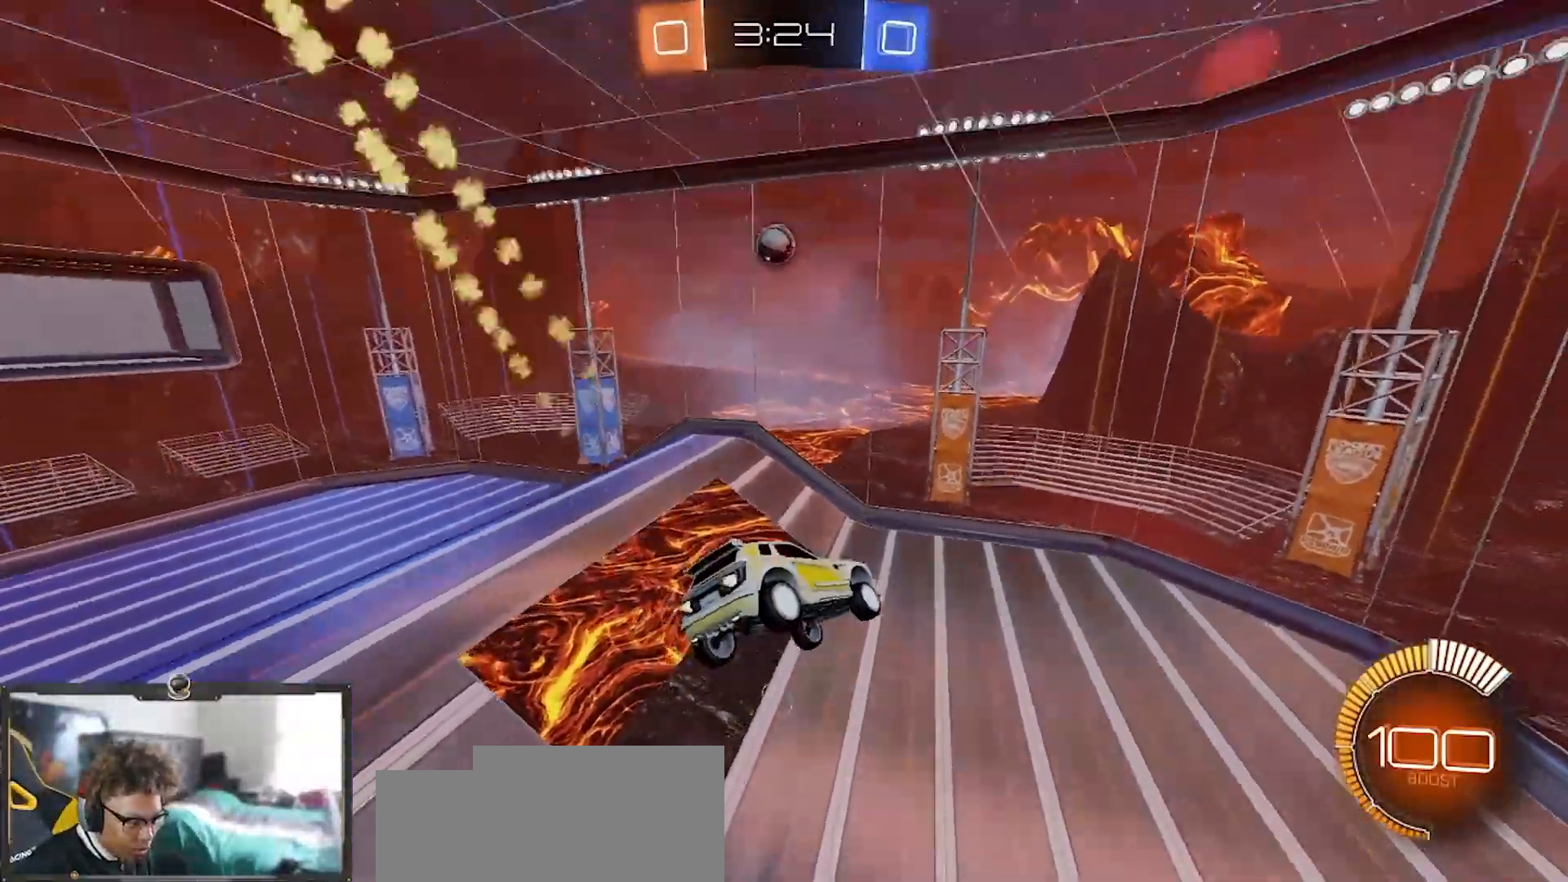
{"buttons": ["R1", "R2"], "left_stick": "center", "right_stick": "center", "events": [[117, "L1", "down"], [117, "left_stick", "right"], [267, "L1", "up"], [284, "left_stick", "center"]]}
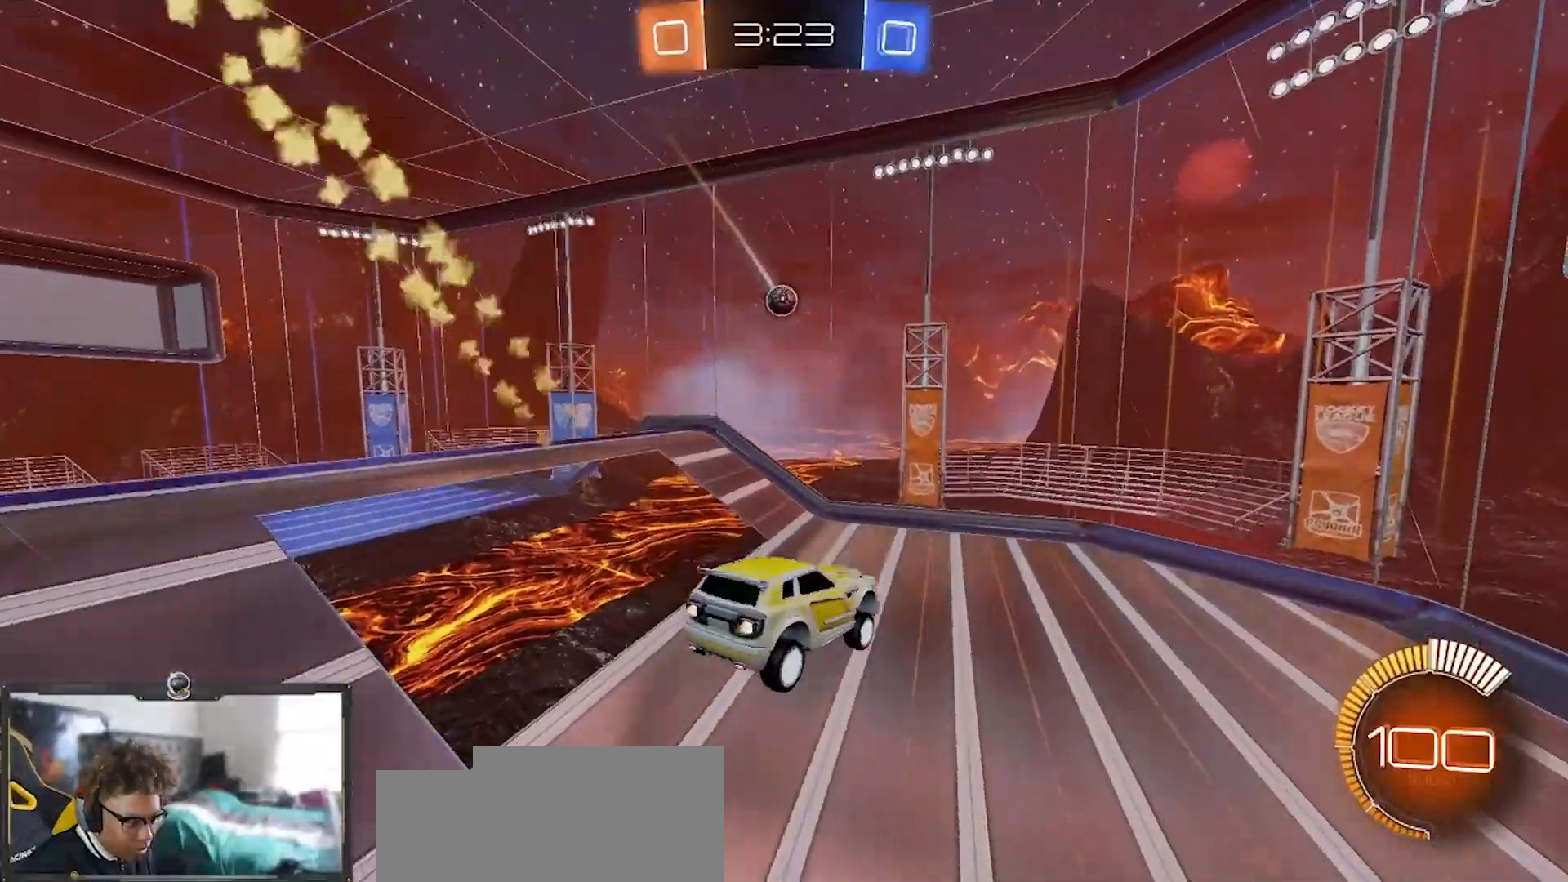
{"buttons": ["R1", "R2"], "left_stick": "center", "right_stick": "center", "events": [[100, "left_stick", "right"], [483, "left_stick", "center"]]}
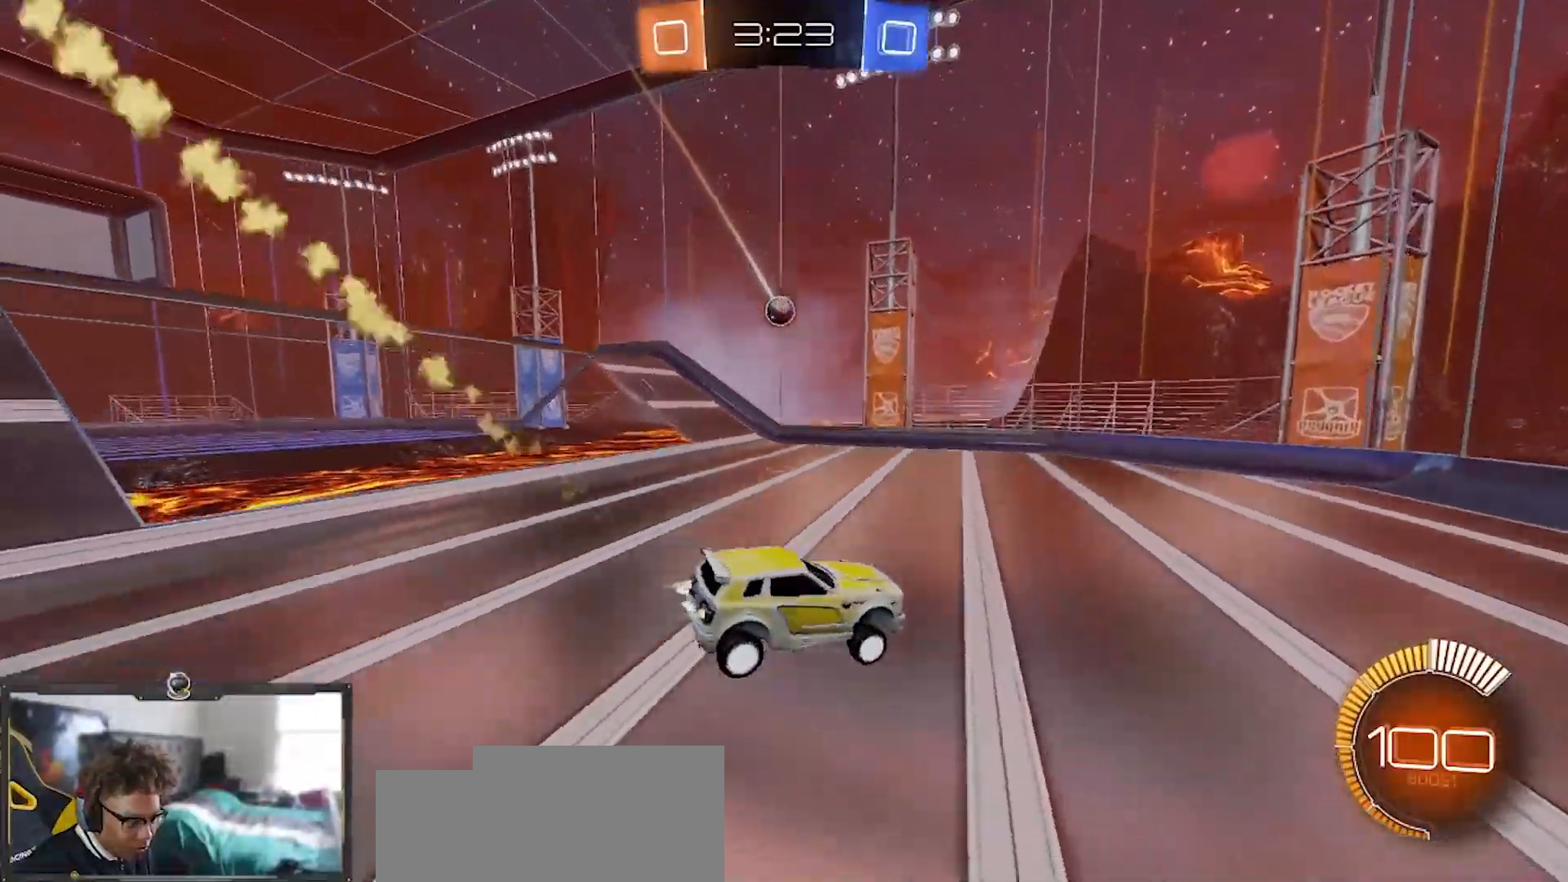
{"buttons": ["R1", "R2"], "left_stick": "center", "right_stick": "center", "events": []}
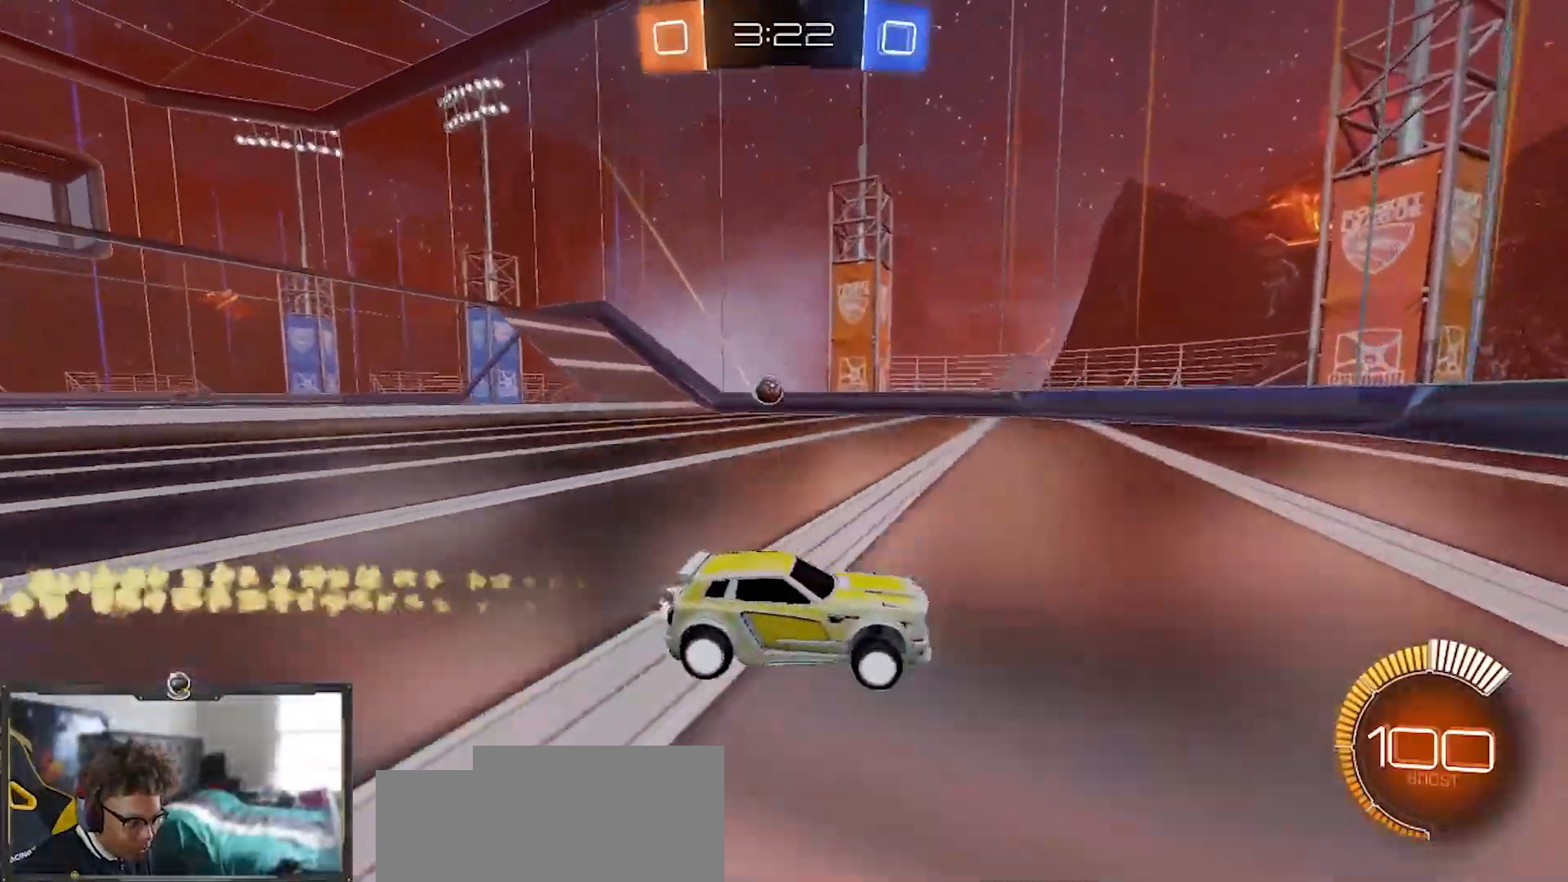
{"buttons": ["R2"], "left_stick": "left", "right_stick": "center", "events": [[183, "left_stick", "left"], [367, "left_stick", "center"], [467, "R1", "up"], [500, "left_stick", "left"]]}
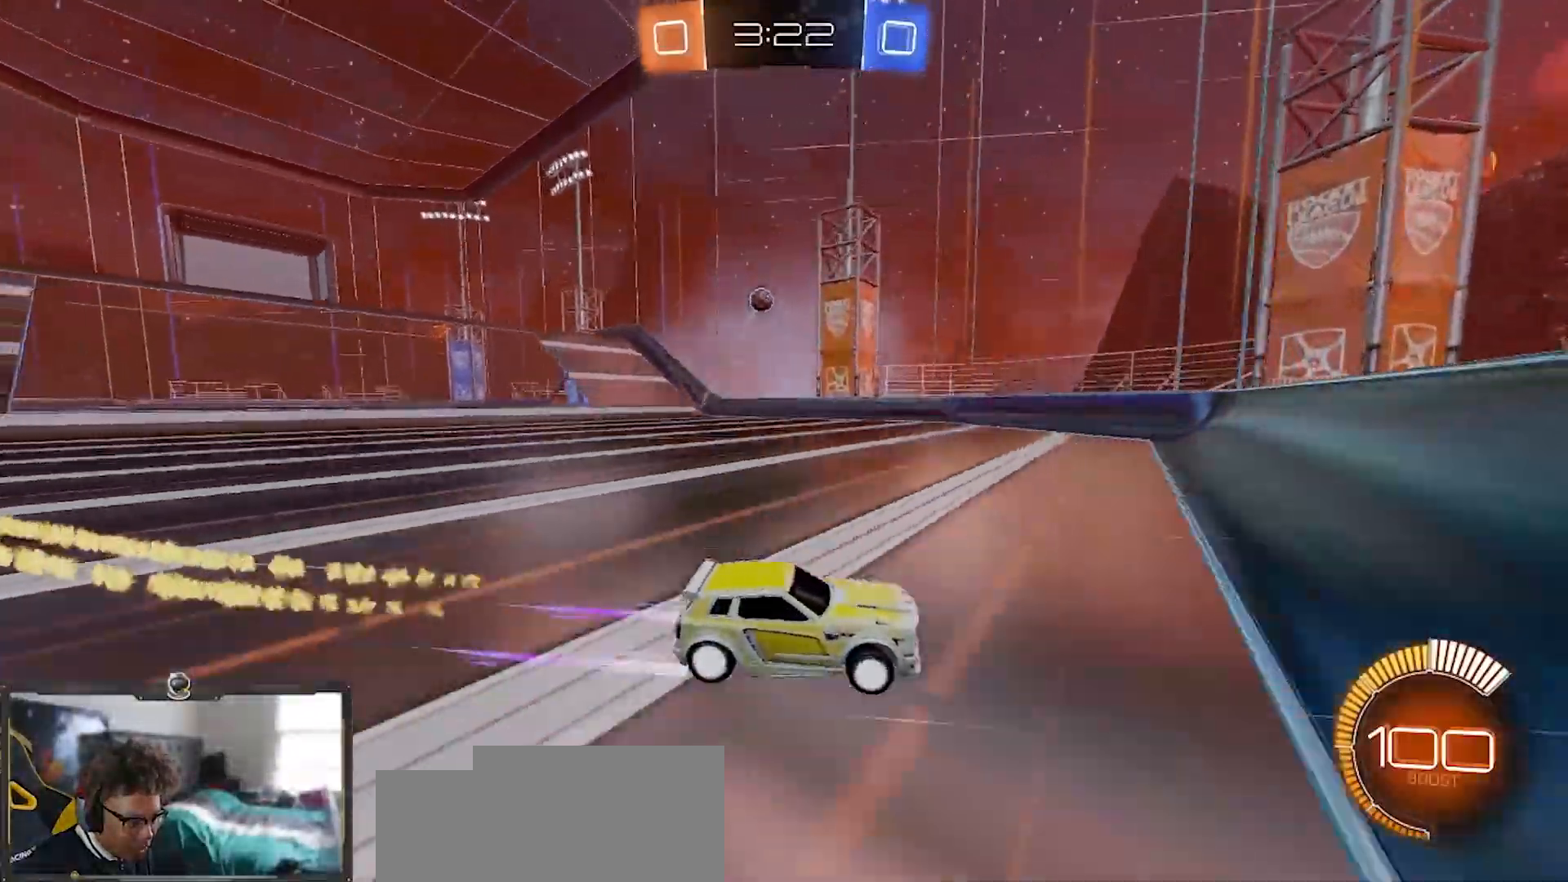
{"buttons": ["R2"], "left_stick": "center", "right_stick": "center", "events": [[451, "left_stick", "center"]]}
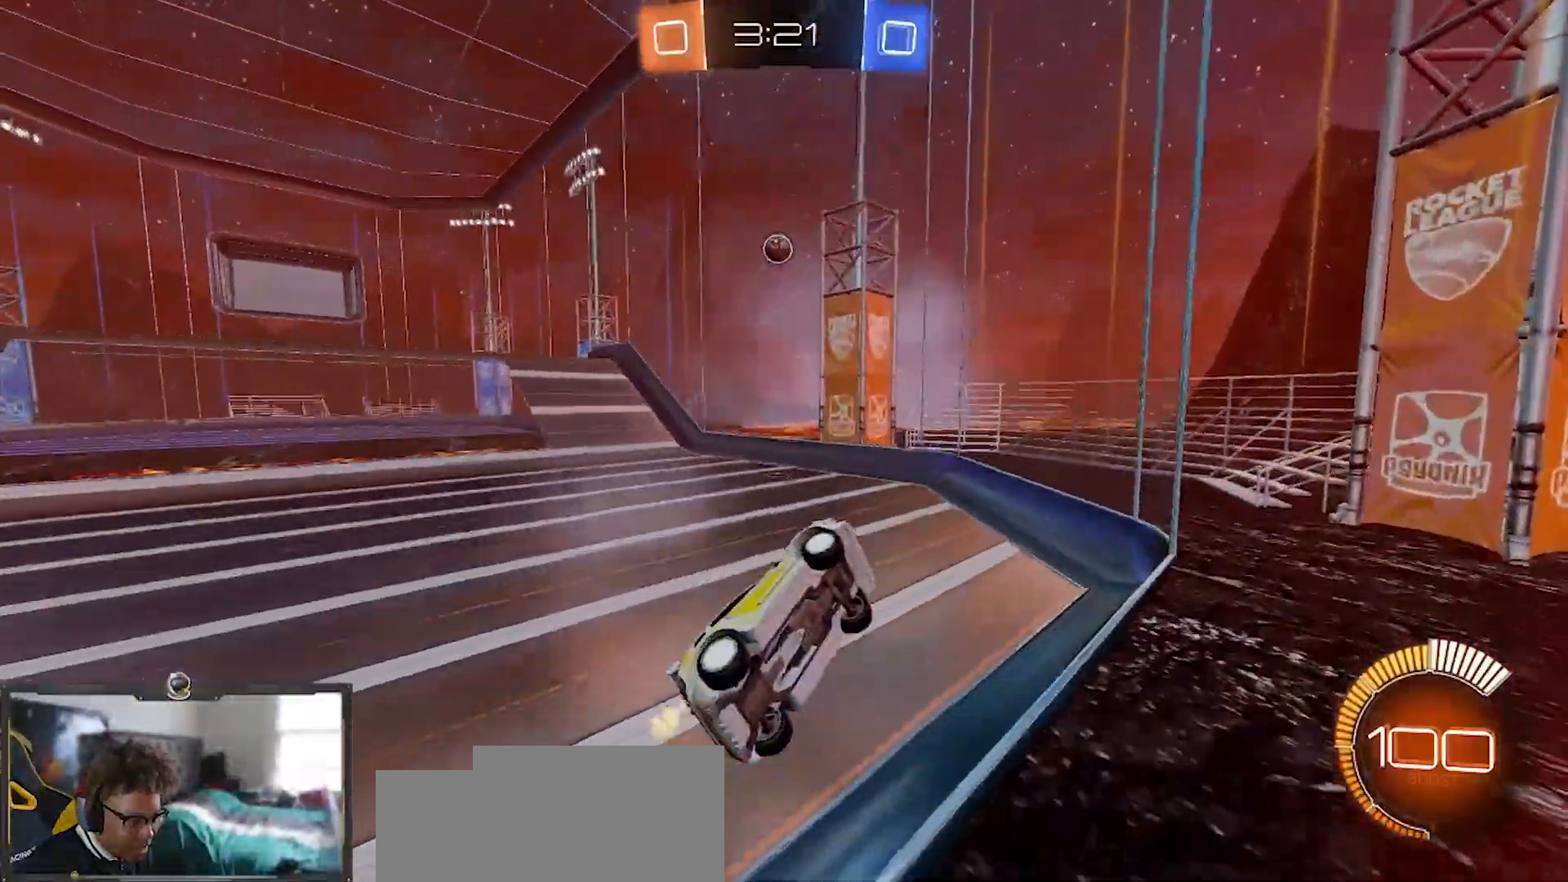
{"buttons": ["R2"], "left_stick": "right", "right_stick": "center", "events": [[250, "left_stick", "left"], [400, "left_stick", "center"], [450, "left_stick", "right"]]}
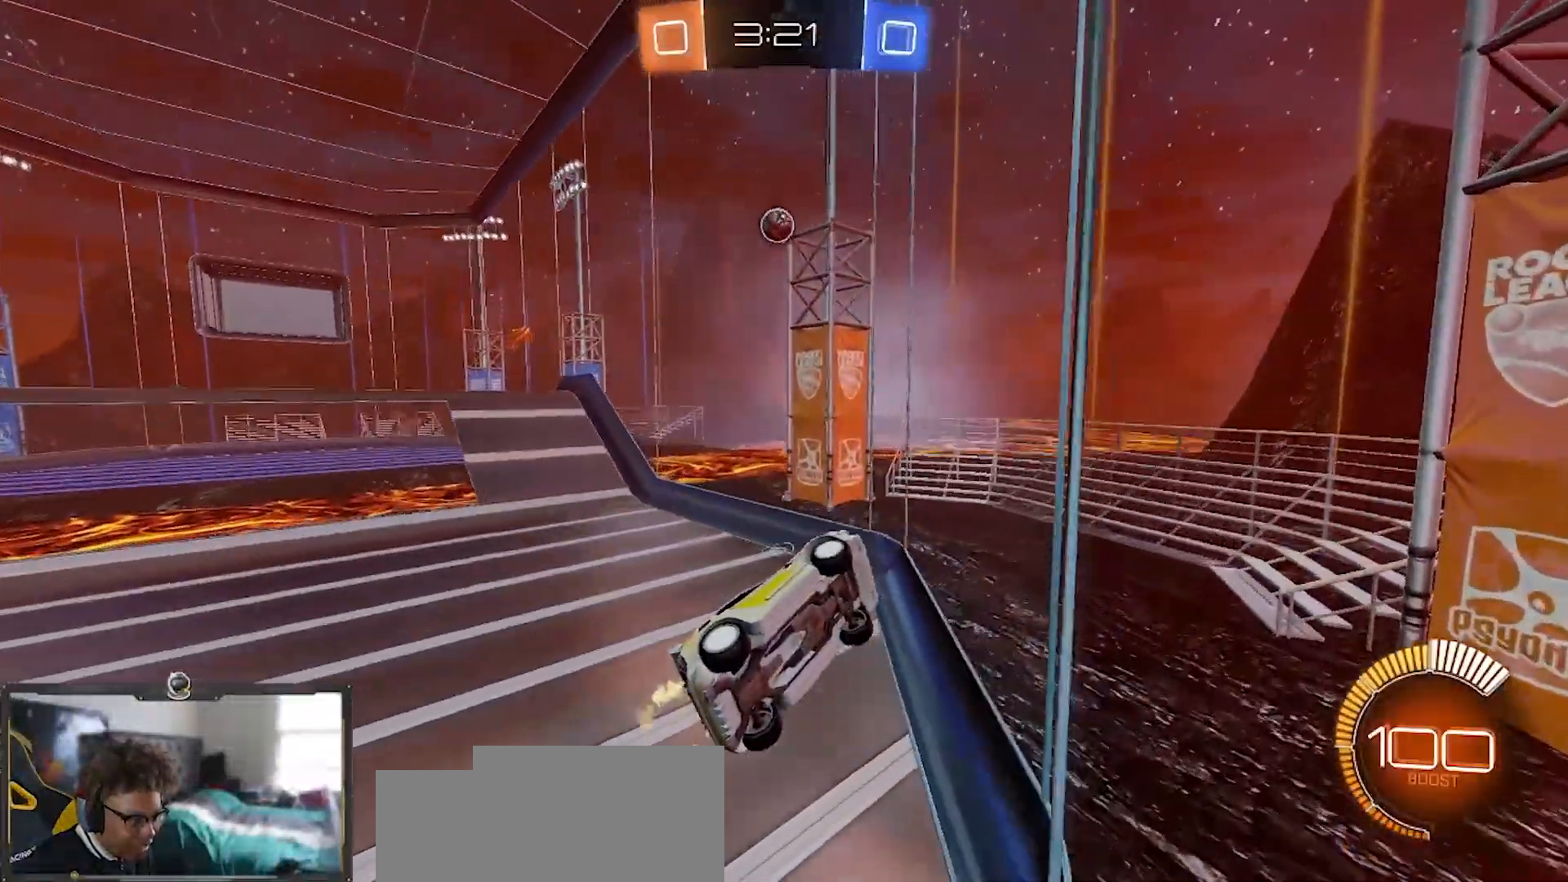
{"buttons": ["L2"], "left_stick": "right", "right_stick": "center", "events": [[150, "left_stick", "center"], [401, "left_stick", "right"], [467, "L2", "down"], [484, "R2", "up"]]}